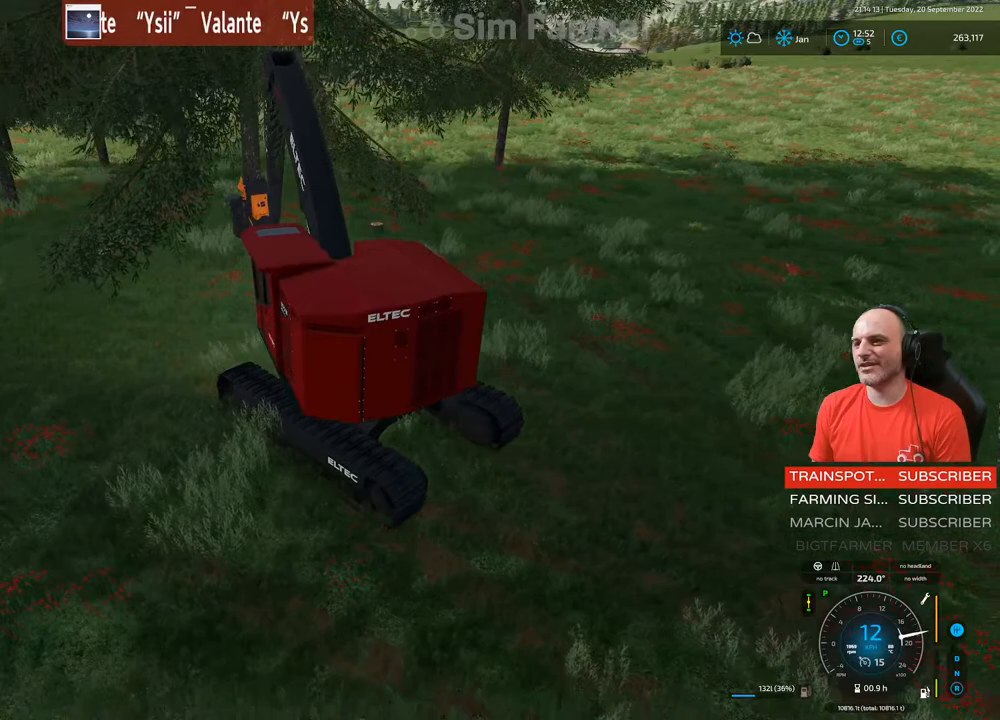
Gameplay with a controller (Xbox layout); each line is a JSON object with the inputs held at the frame after it. "events" lists button and stick changes between this image and that frame as [ms after this image, input, new state], when the widget could be followed in between. Not read: L3.
{"buttons": ["L1", "R2"], "left_stick": "center", "right_stick": "center", "events": [[150, "left_stick", "up-right"], [317, "left_stick", "center"]]}
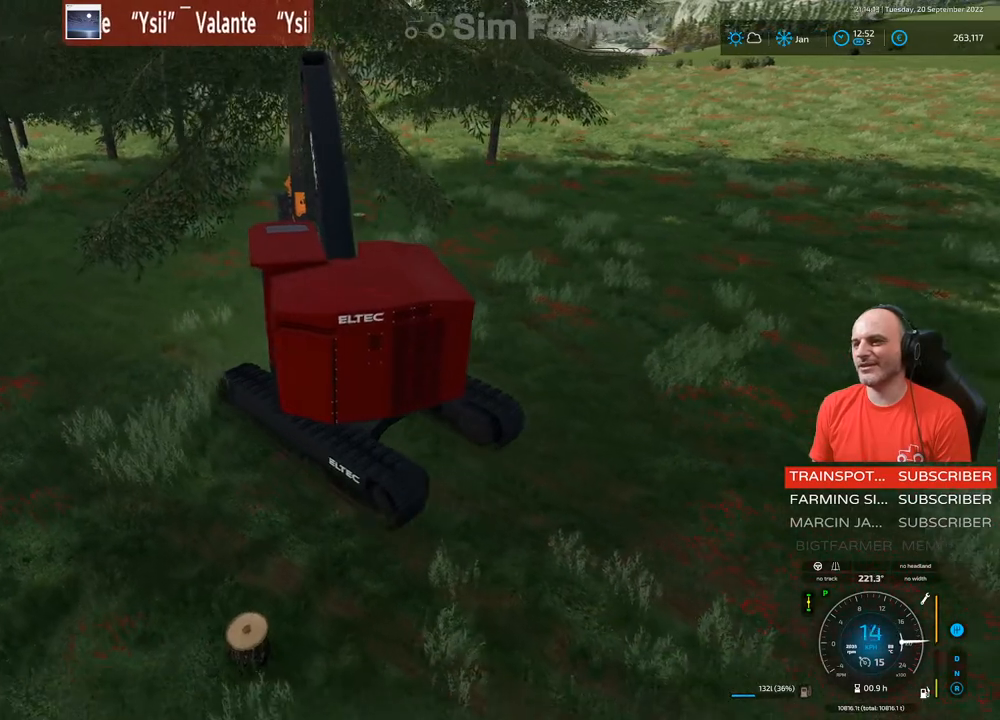
{"buttons": ["L1", "R2"], "left_stick": "right", "right_stick": "right", "events": [[317, "right_stick", "right"], [433, "left_stick", "right"]]}
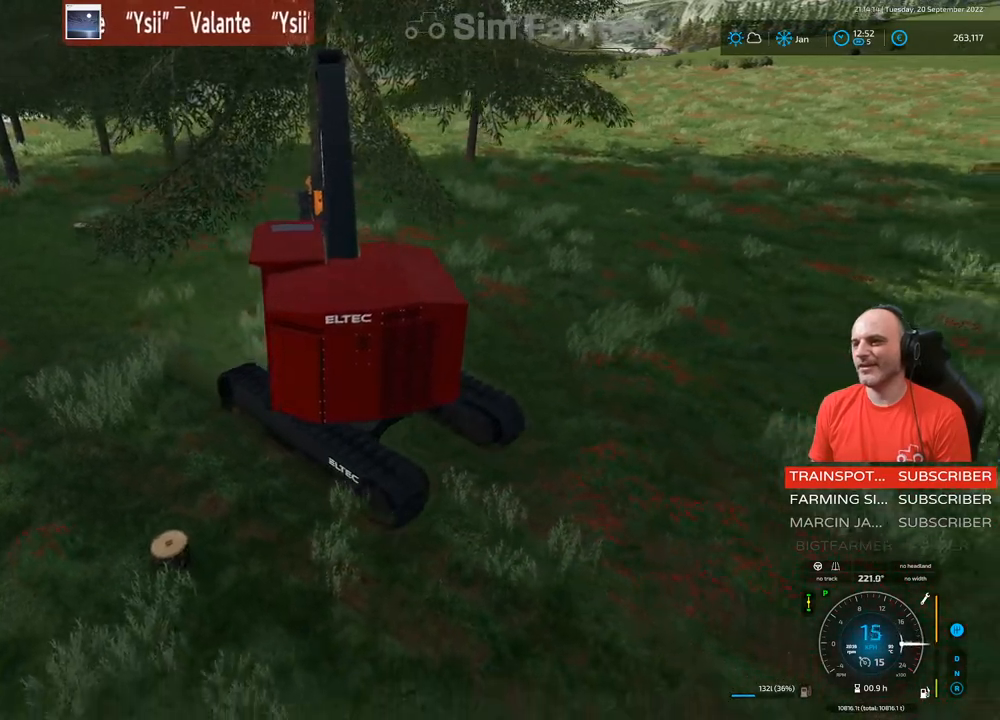
{"buttons": ["L1", "R2"], "left_stick": "center", "right_stick": "right", "events": [[133, "left_stick", "center"]]}
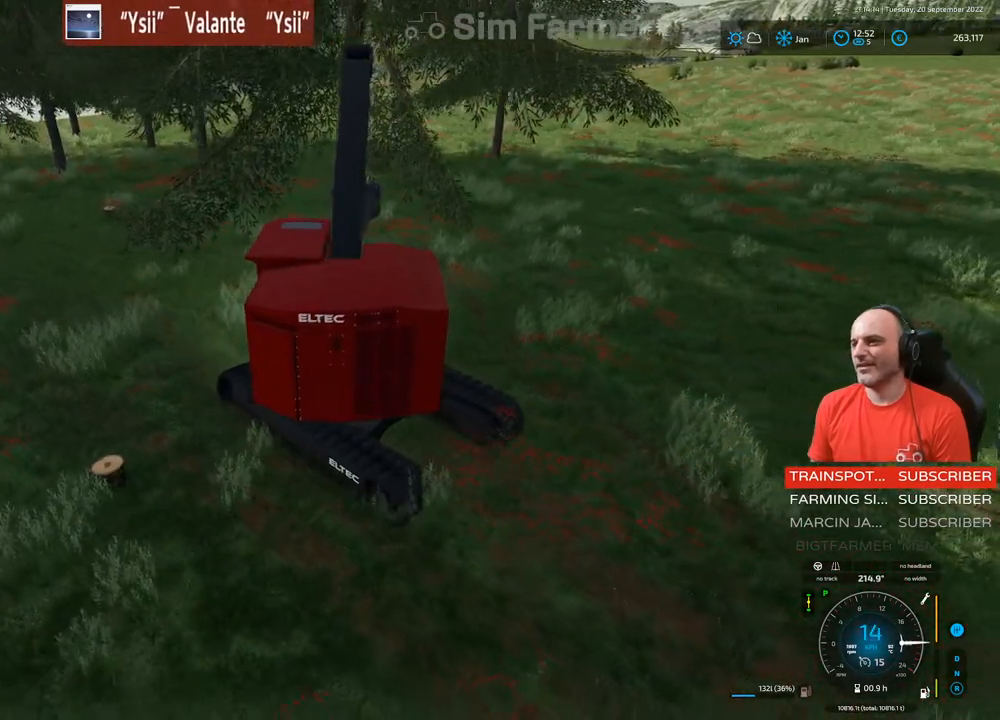
{"buttons": ["L1", "R2"], "left_stick": "center", "right_stick": "center", "events": [[133, "right_stick", "center"]]}
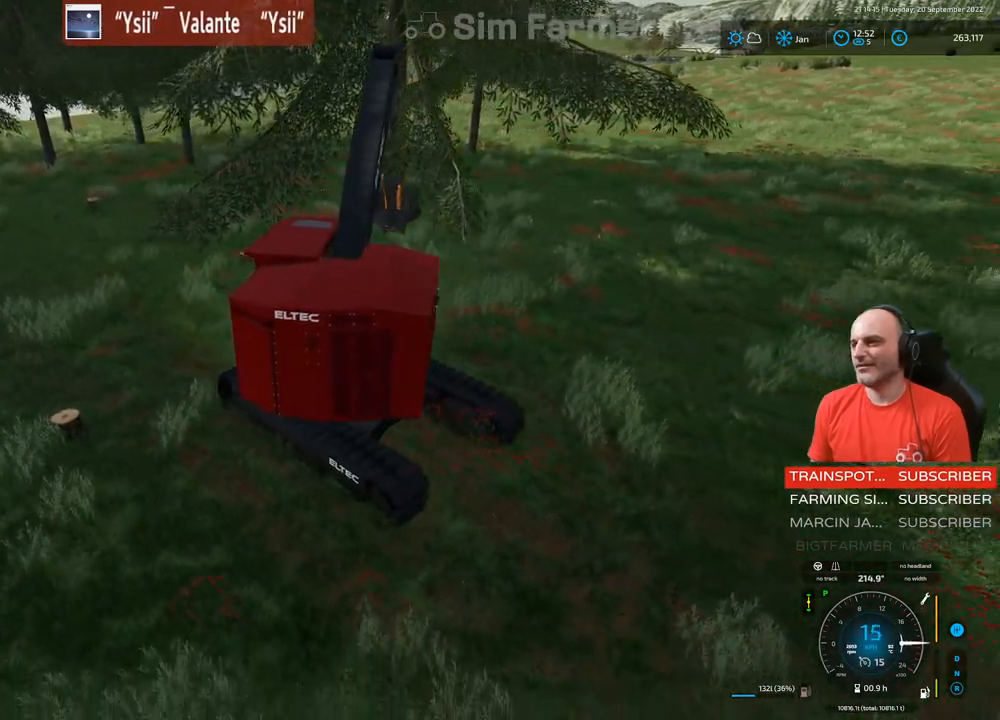
{"buttons": ["L1", "R2"], "left_stick": "center", "right_stick": "center", "events": [[17, "right_stick", "right"], [83, "left_stick", "down-left"], [200, "right_stick", "center"], [317, "left_stick", "center"]]}
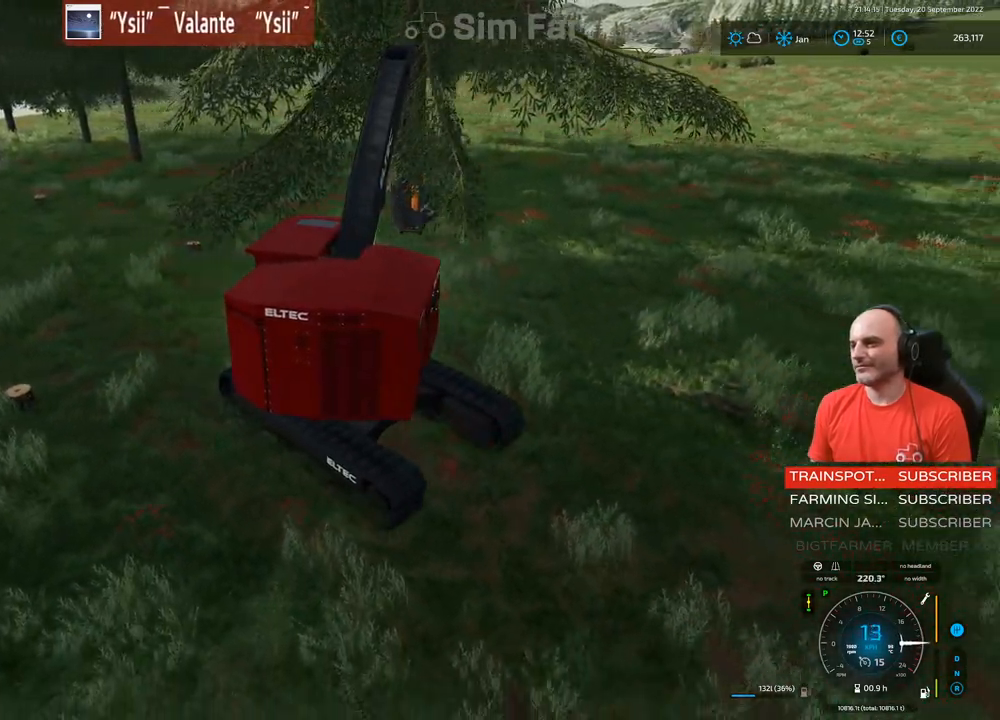
{"buttons": ["L1", "R2"], "left_stick": "center", "right_stick": "right", "events": [[133, "right_stick", "right"], [333, "left_stick", "right"], [500, "left_stick", "center"]]}
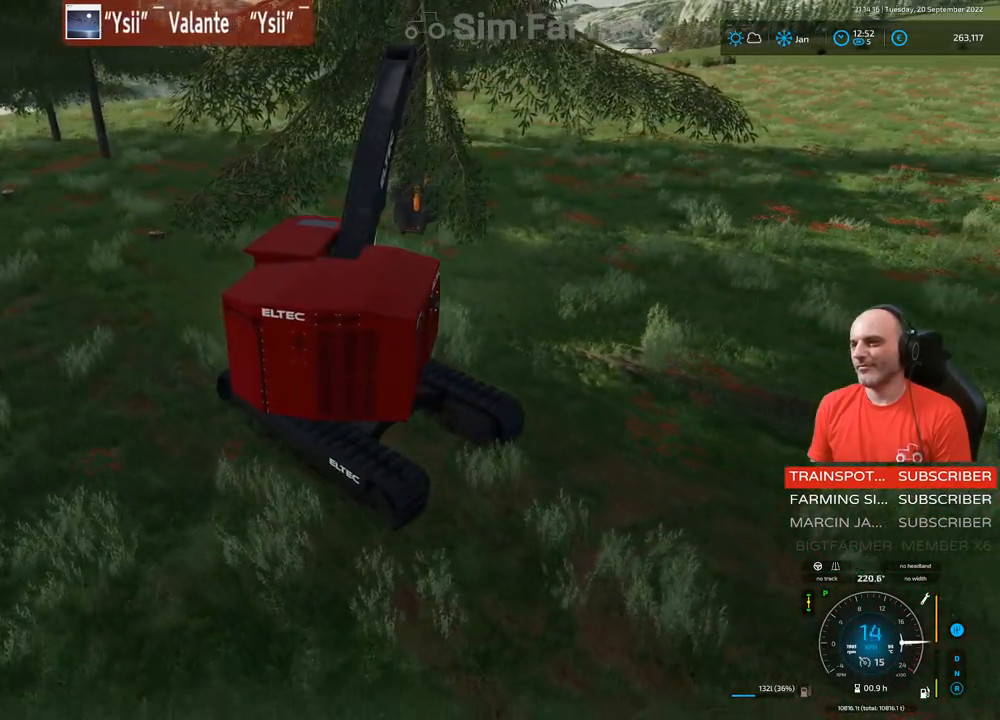
{"buttons": ["L1", "R2"], "left_stick": "up-right", "right_stick": "right", "events": [[450, "left_stick", "up-right"]]}
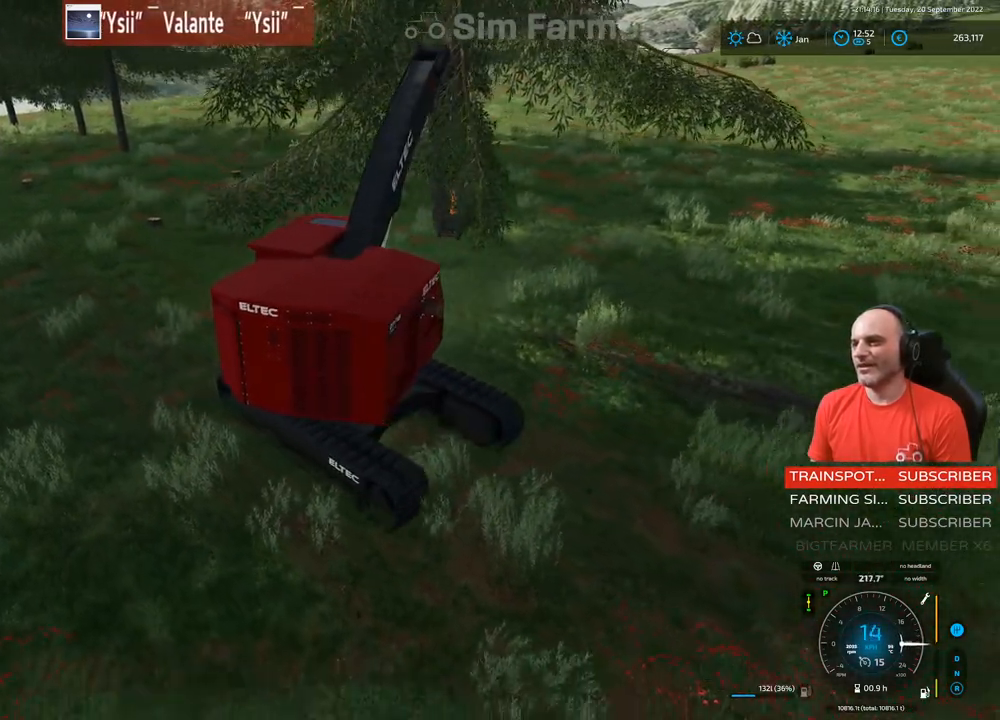
{"buttons": ["L1", "R2"], "left_stick": "center", "right_stick": "center", "events": [[233, "right_stick", "center"], [367, "left_stick", "center"]]}
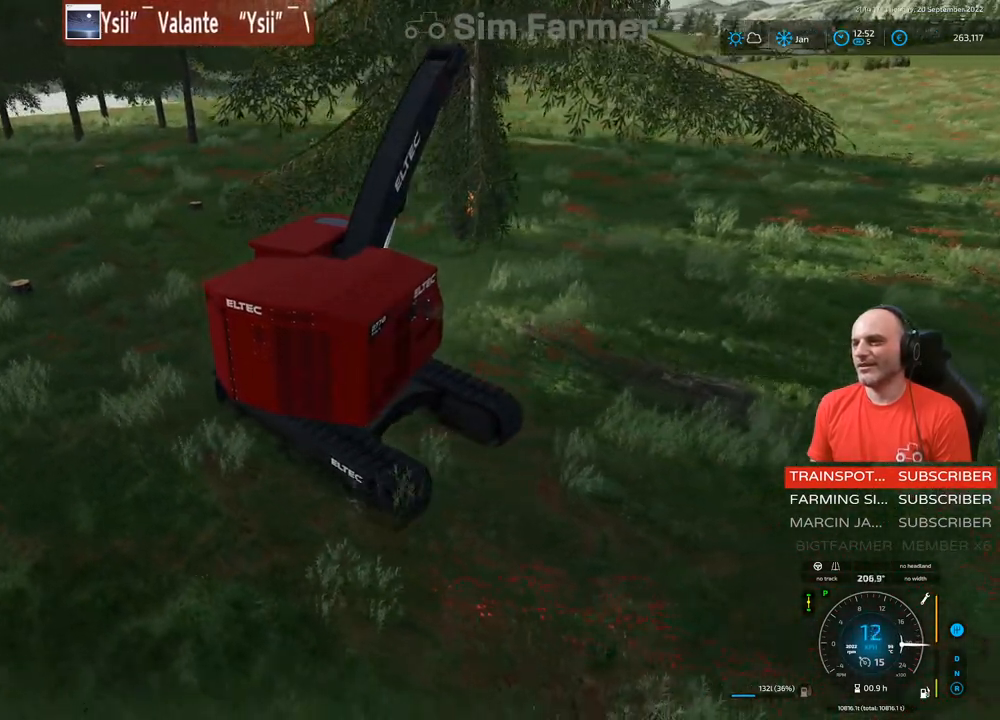
{"buttons": ["L1", "R1"], "left_stick": "up-right", "right_stick": "left", "events": [[200, "R2", "up"], [233, "left_stick", "up-right"], [300, "R1", "down"], [333, "right_stick", "left"]]}
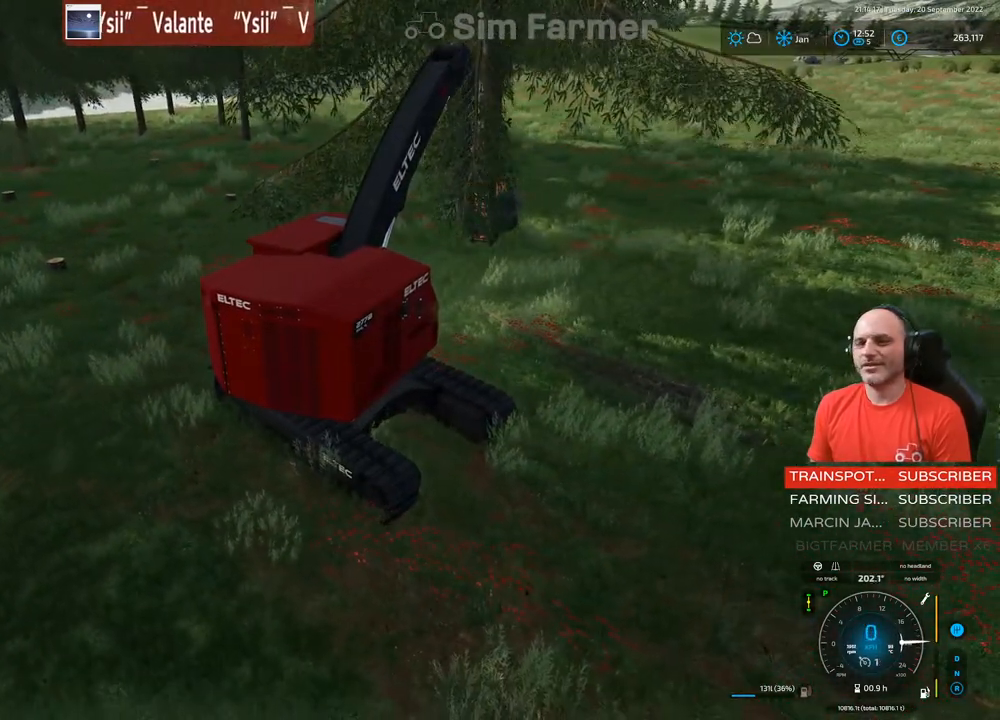
{"buttons": ["L1", "R1"], "left_stick": "up-right", "right_stick": "left", "events": []}
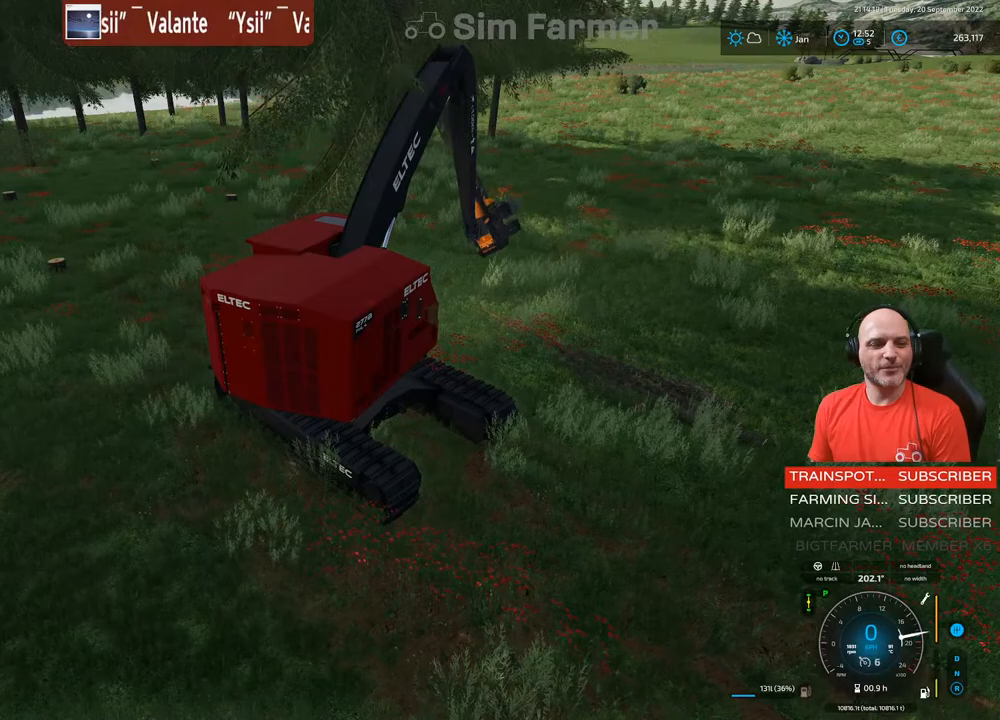
{"buttons": ["L1", "R1"], "left_stick": "up-right", "right_stick": "down", "events": [[183, "right_stick", "down-left"], [417, "right_stick", "down"]]}
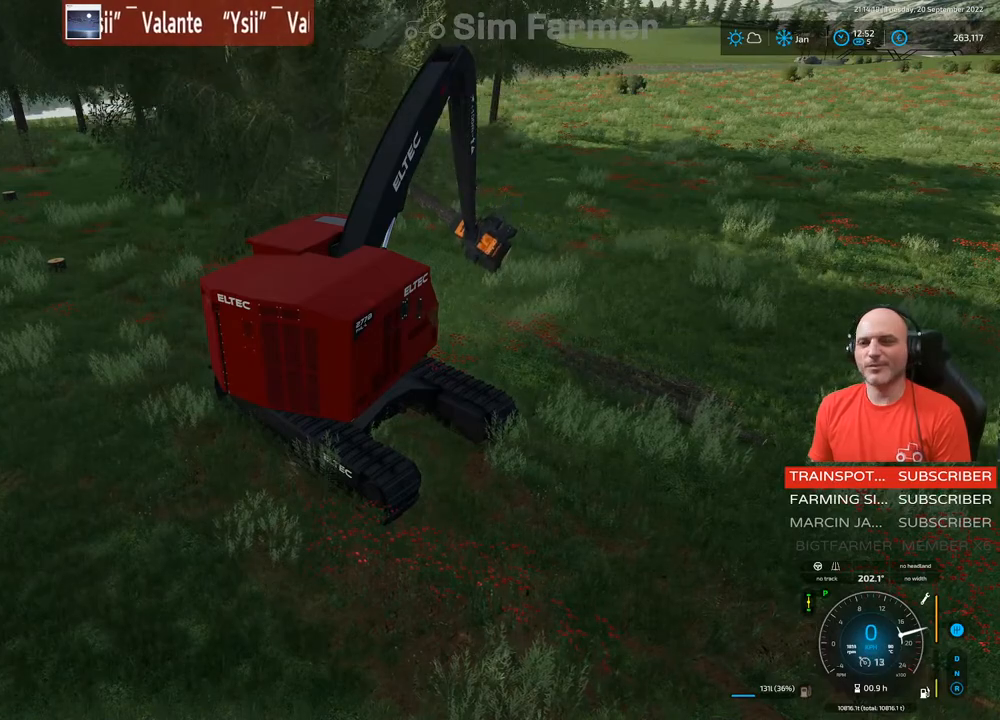
{"buttons": ["L1", "R1"], "left_stick": "up", "right_stick": "down", "events": [[167, "left_stick", "up"]]}
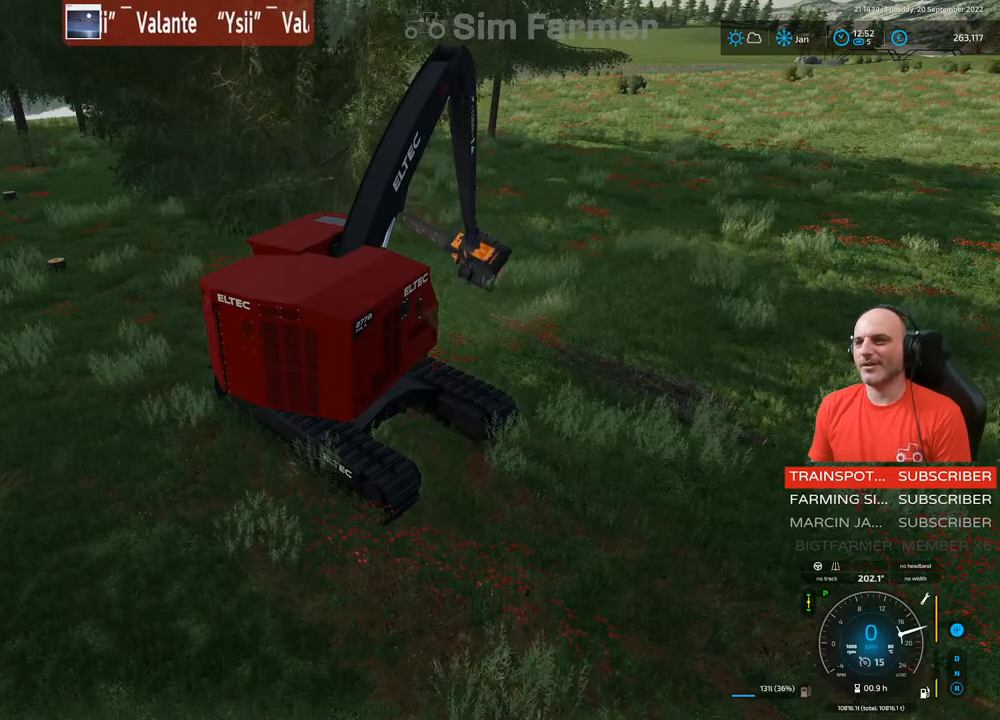
{"buttons": ["L1"], "left_stick": "center", "right_stick": "down", "events": [[333, "R1", "up"], [467, "left_stick", "center"]]}
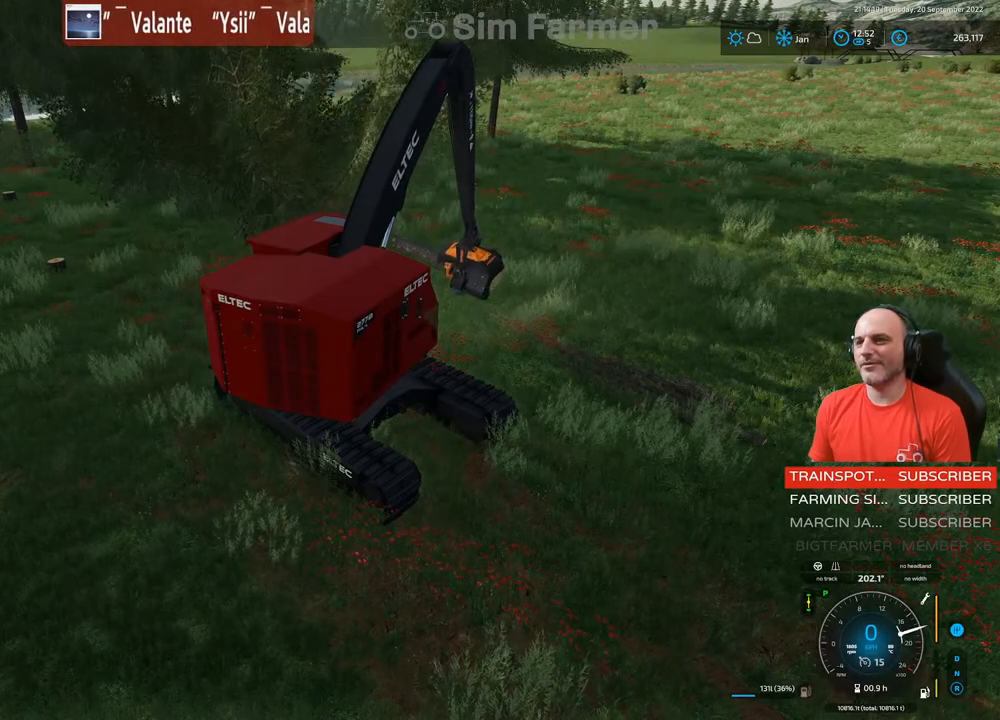
{"buttons": ["L1"], "left_stick": "center", "right_stick": "center", "events": [[283, "right_stick", "center"]]}
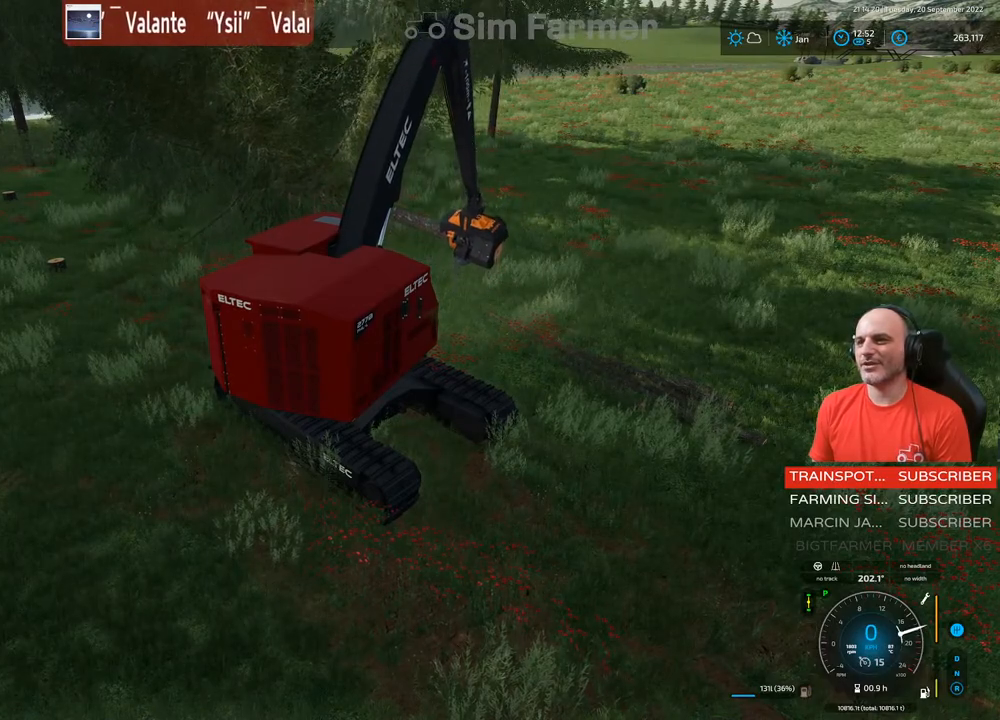
{"buttons": ["R2"], "left_stick": "center", "right_stick": "right", "events": [[83, "L1", "up"], [250, "R2", "down"], [450, "right_stick", "right"]]}
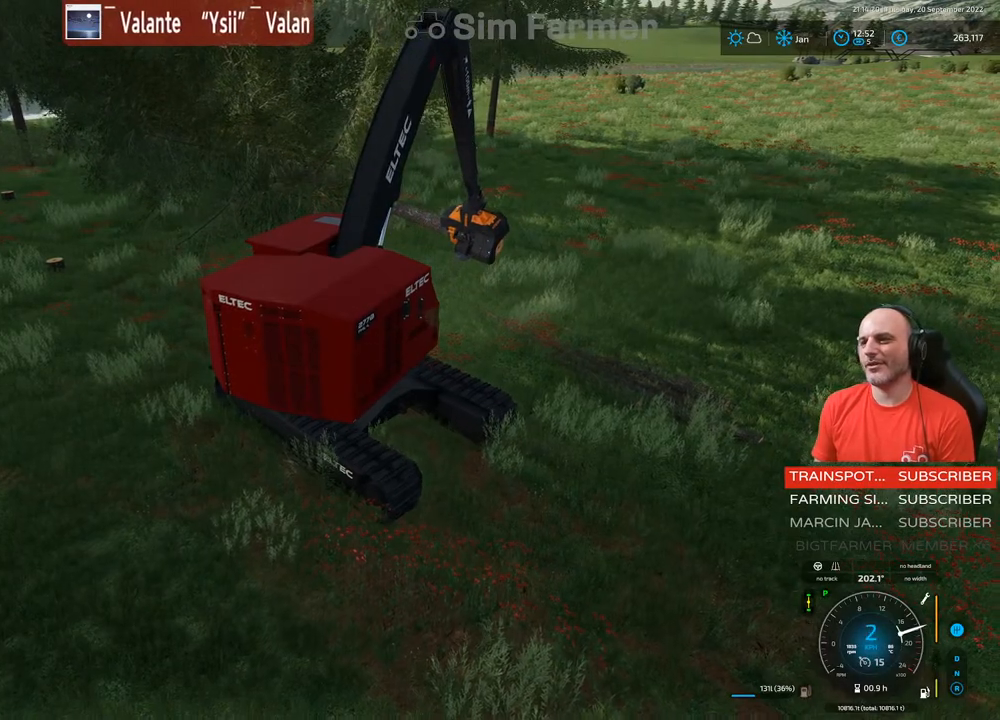
{"buttons": ["R2"], "left_stick": "center", "right_stick": "center", "events": [[133, "left_stick", "left"], [333, "left_stick", "center"], [350, "right_stick", "center"]]}
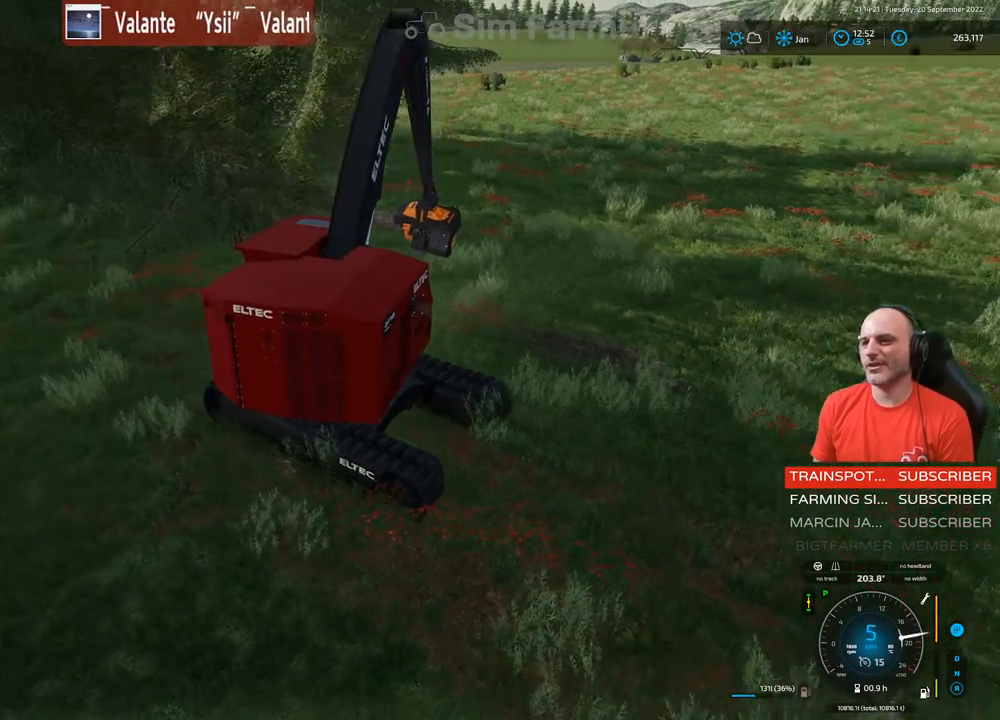
{"buttons": ["R2"], "left_stick": "left", "right_stick": "center", "events": [[433, "left_stick", "left"]]}
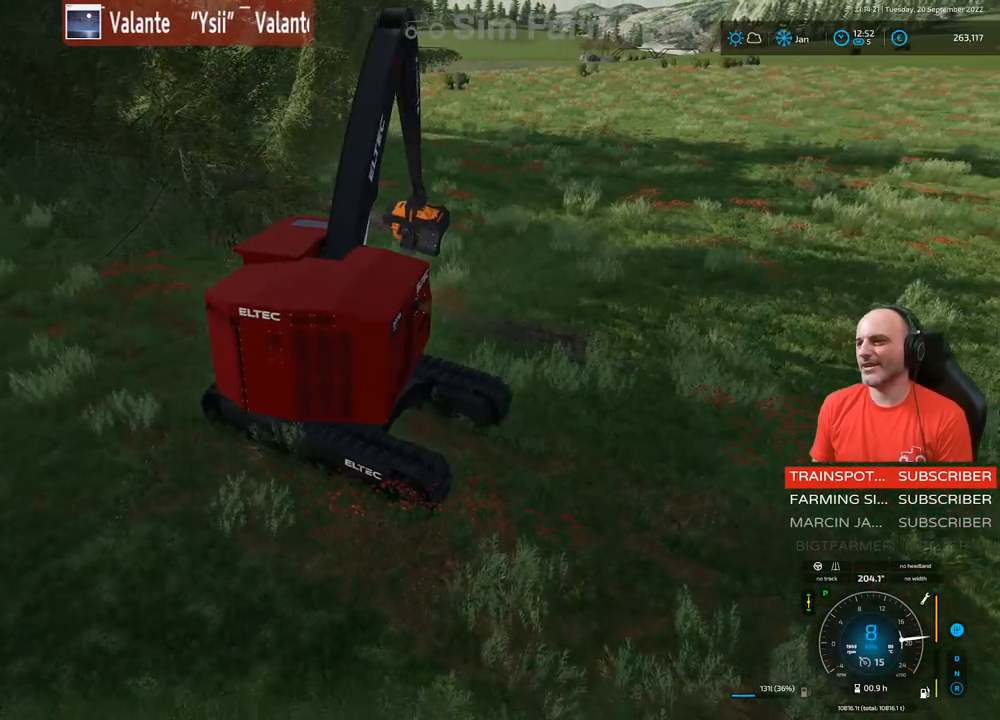
{"buttons": ["R2"], "left_stick": "center", "right_stick": "center", "events": [[233, "left_stick", "center"]]}
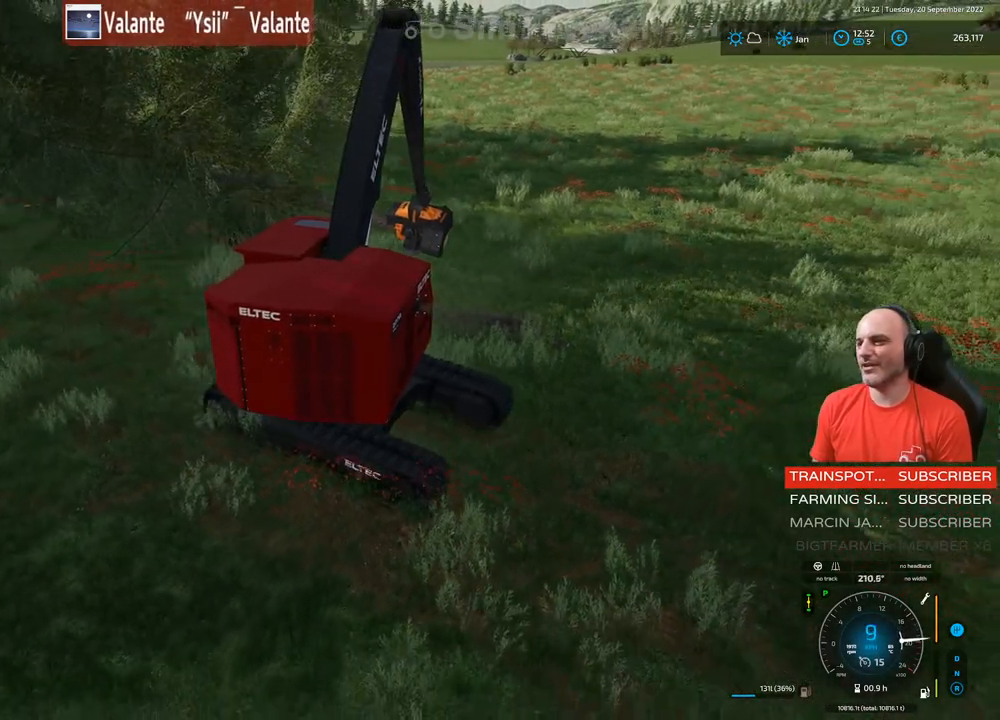
{"buttons": ["L1", "R2"], "left_stick": "center", "right_stick": "center", "events": [[267, "L1", "down"]]}
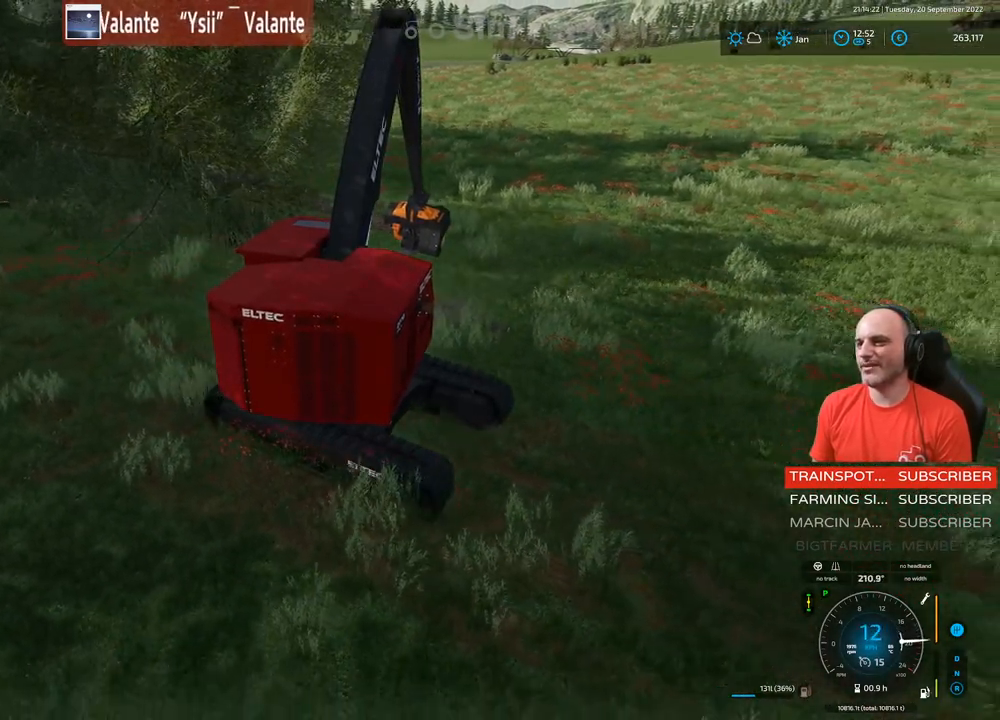
{"buttons": ["L1", "R2"], "left_stick": "center", "right_stick": "up-right", "events": [[167, "right_stick", "up-right"], [233, "left_stick", "left"], [400, "left_stick", "center"]]}
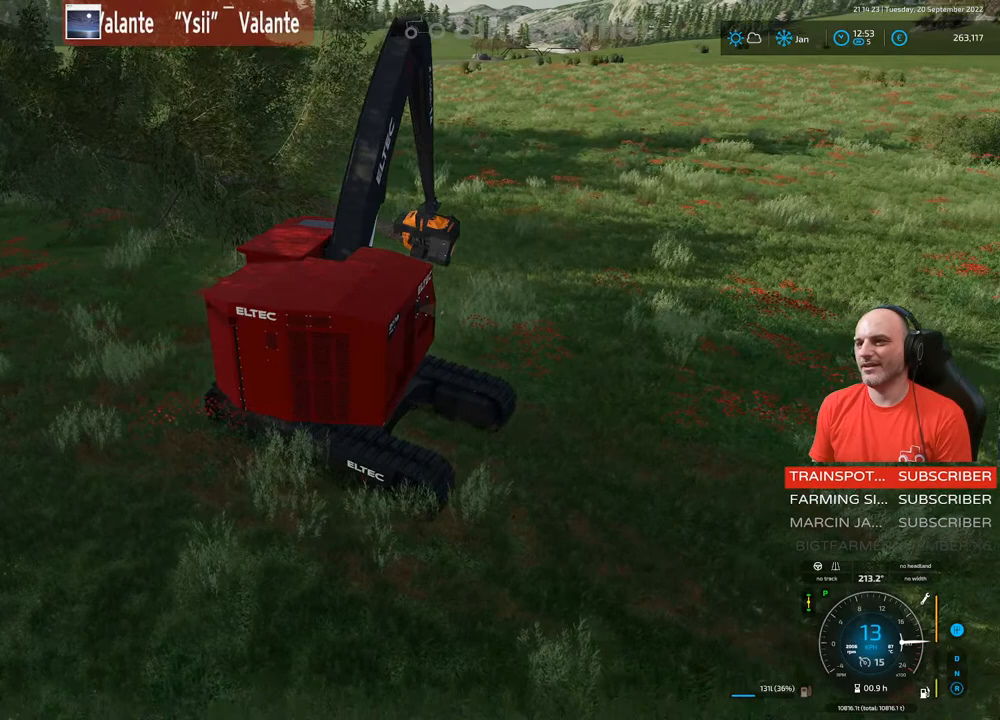
{"buttons": ["L1"], "left_stick": "up-right", "right_stick": "center", "events": [[83, "right_stick", "center"], [250, "R2", "up"], [283, "R1", "down"], [300, "right_stick", "left"], [350, "left_stick", "up-right"], [467, "R1", "up"], [467, "right_stick", "center"]]}
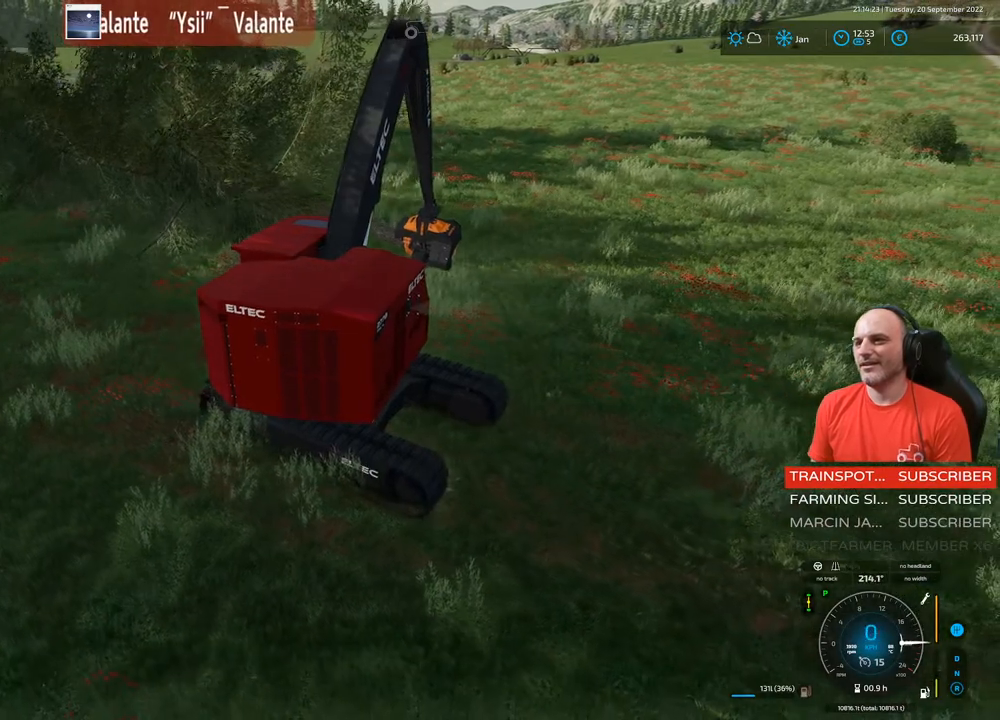
{"buttons": ["L1"], "left_stick": "center", "right_stick": "up", "events": [[50, "left_stick", "center"], [317, "right_stick", "up-right"], [483, "right_stick", "up"]]}
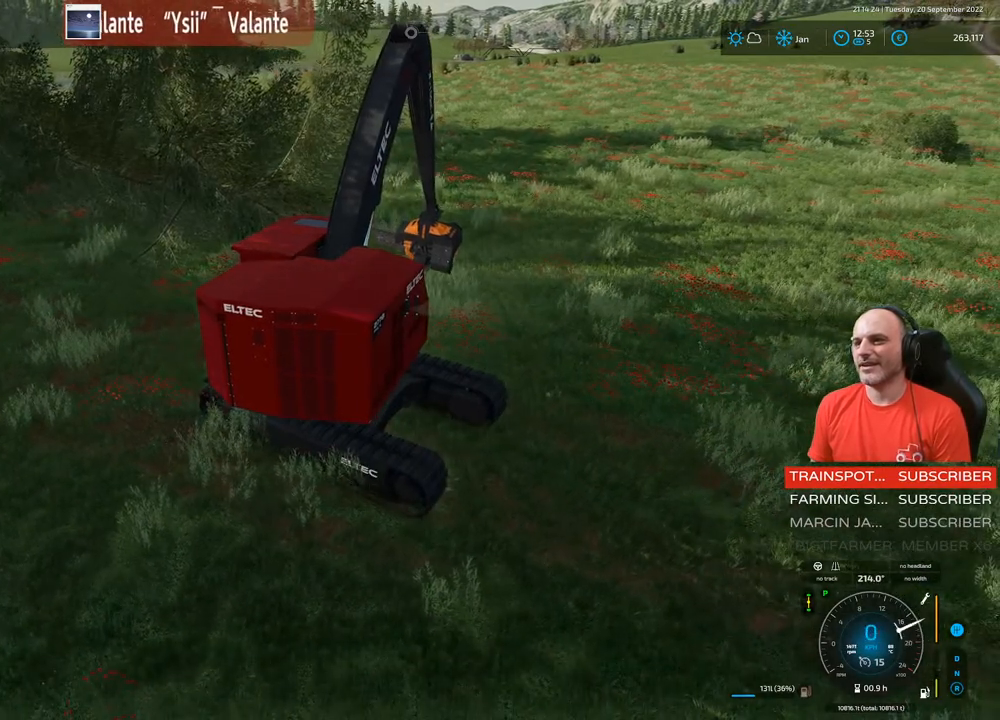
{"buttons": ["L1", "R1"], "left_stick": "center", "right_stick": "left", "events": [[167, "right_stick", "center"], [433, "R1", "down"], [433, "right_stick", "left"]]}
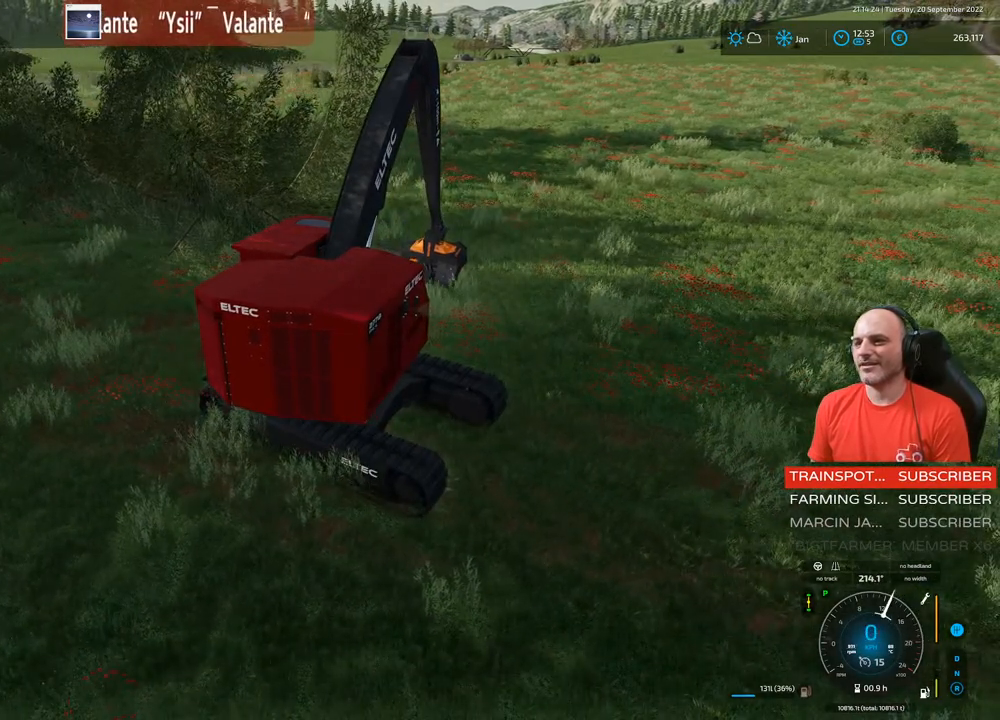
{"buttons": ["L1"], "left_stick": "center", "right_stick": "down", "events": [[83, "R1", "up"], [100, "right_stick", "center"], [500, "right_stick", "down"]]}
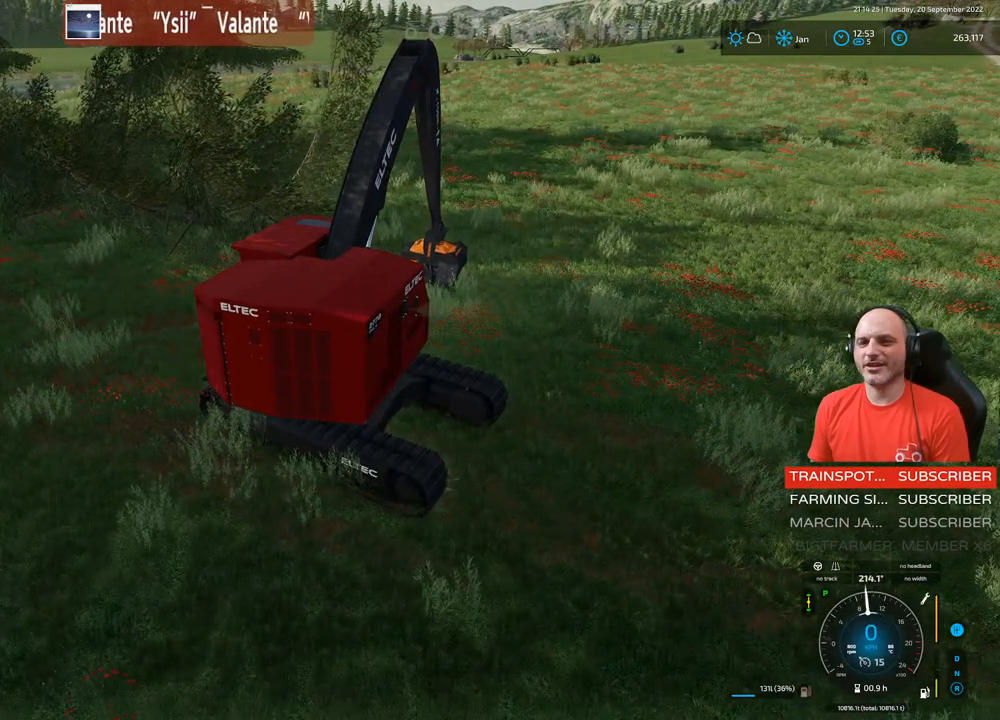
{"buttons": ["A", "L1"], "left_stick": "center", "right_stick": "center", "events": [[183, "right_stick", "center"], [383, "A", "down"]]}
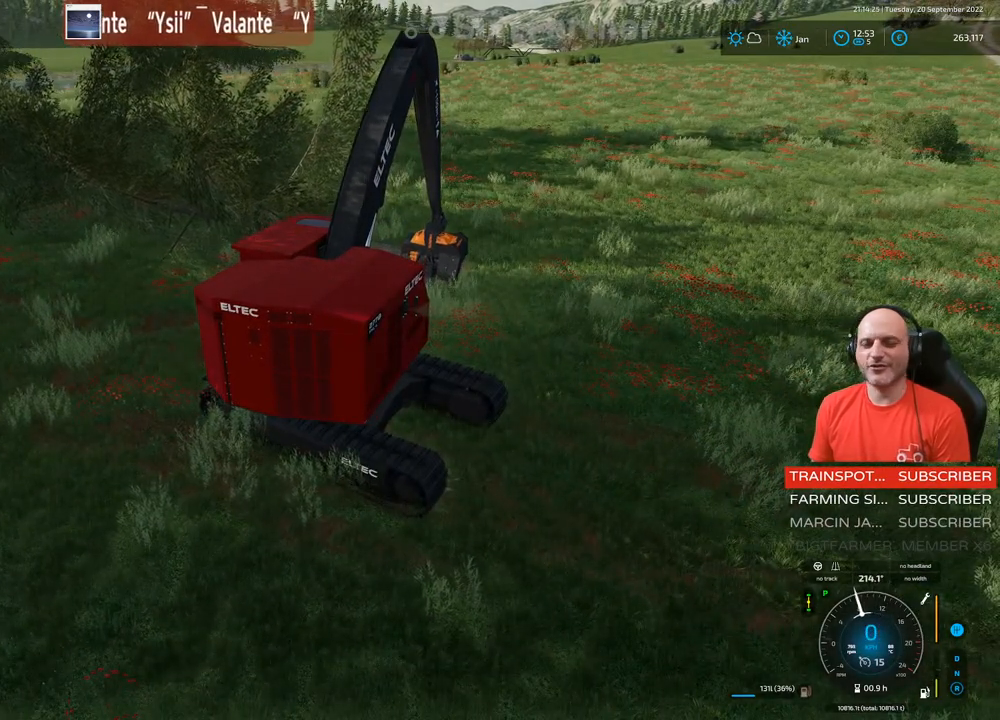
{"buttons": ["R1"], "left_stick": "center", "right_stick": "down", "events": [[50, "A", "up"], [133, "L1", "up"], [317, "right_stick", "down"], [383, "R1", "down"]]}
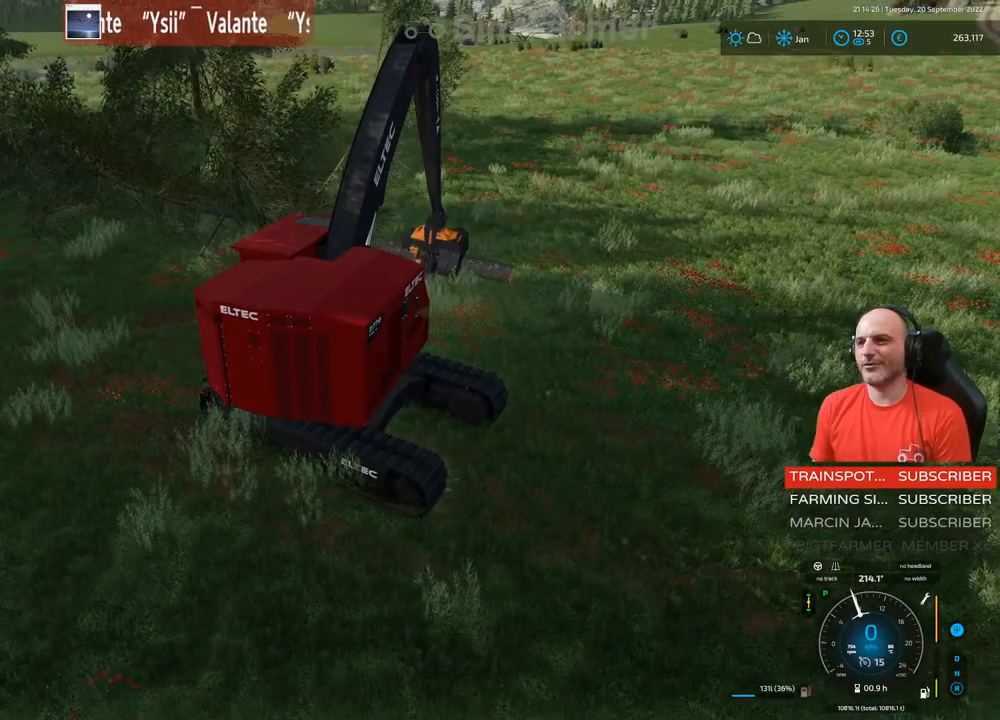
{"buttons": [], "left_stick": "center", "right_stick": "center", "events": [[150, "R1", "up"], [250, "right_stick", "center"]]}
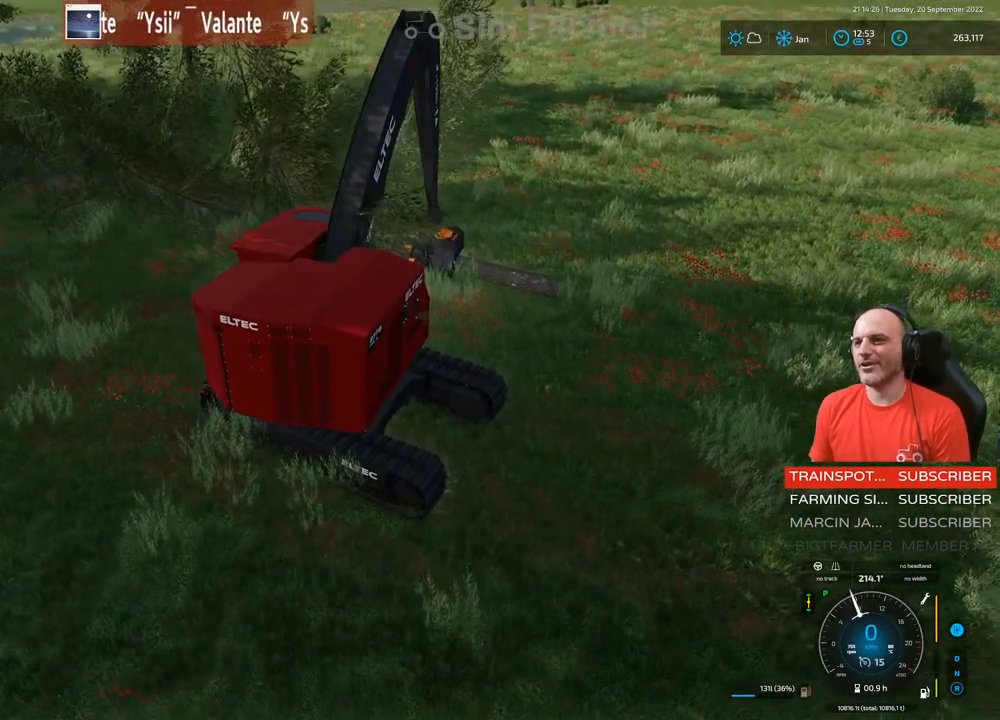
{"buttons": ["L1"], "left_stick": "center", "right_stick": "center", "events": [[50, "L1", "down"], [67, "right_stick", "down-right"], [417, "right_stick", "center"]]}
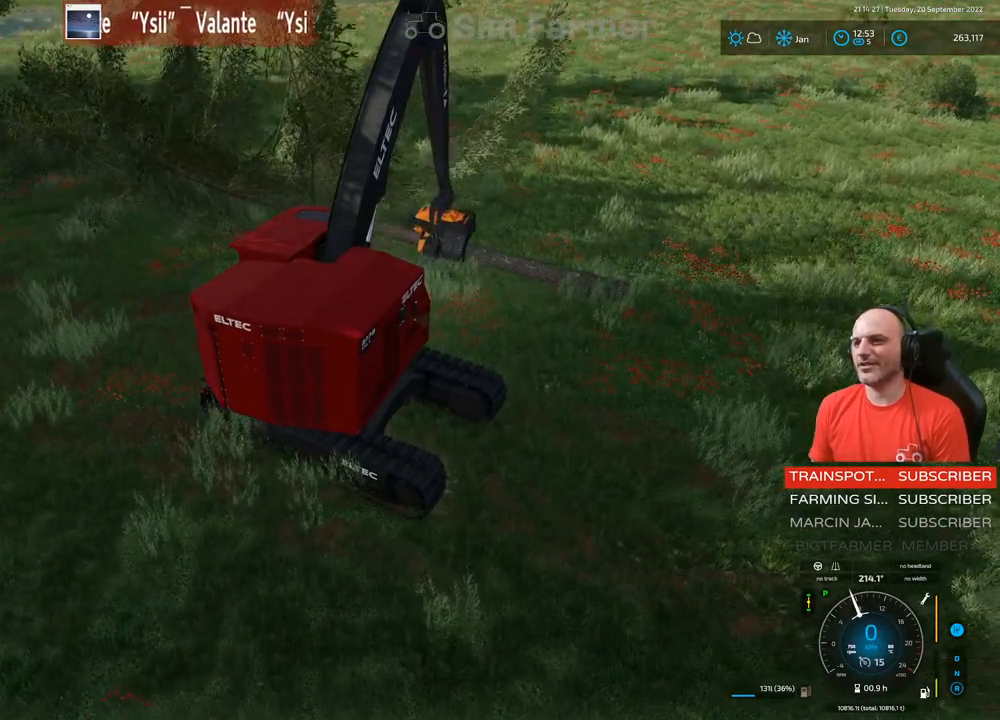
{"buttons": ["L1", "R1"], "left_stick": "center", "right_stick": "up", "events": [[450, "R1", "down"], [467, "right_stick", "up"]]}
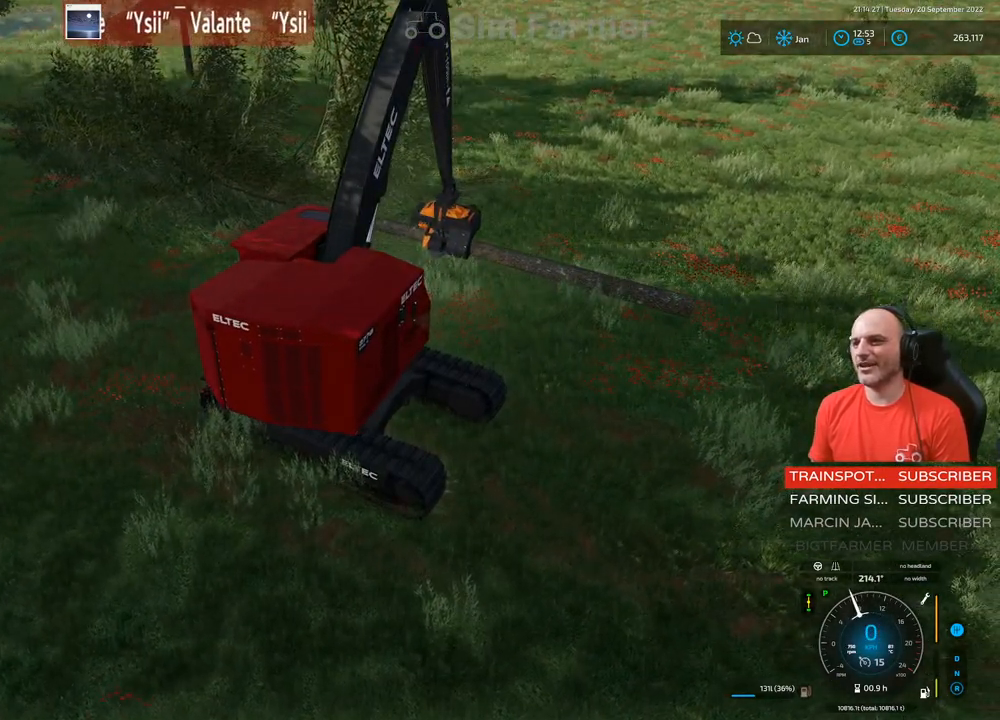
{"buttons": ["L1"], "left_stick": "center", "right_stick": "up", "events": [[150, "R1", "up"], [183, "right_stick", "center"], [500, "right_stick", "up"]]}
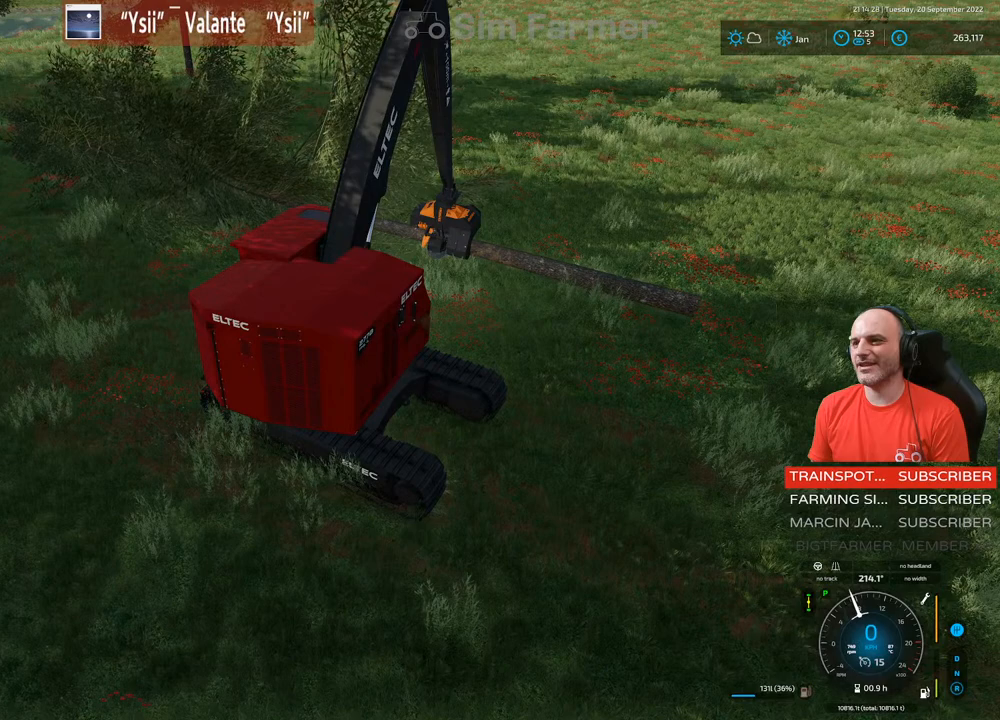
{"buttons": ["L1"], "left_stick": "center", "right_stick": "center", "events": [[33, "R1", "down"], [300, "R1", "up"], [350, "right_stick", "center"]]}